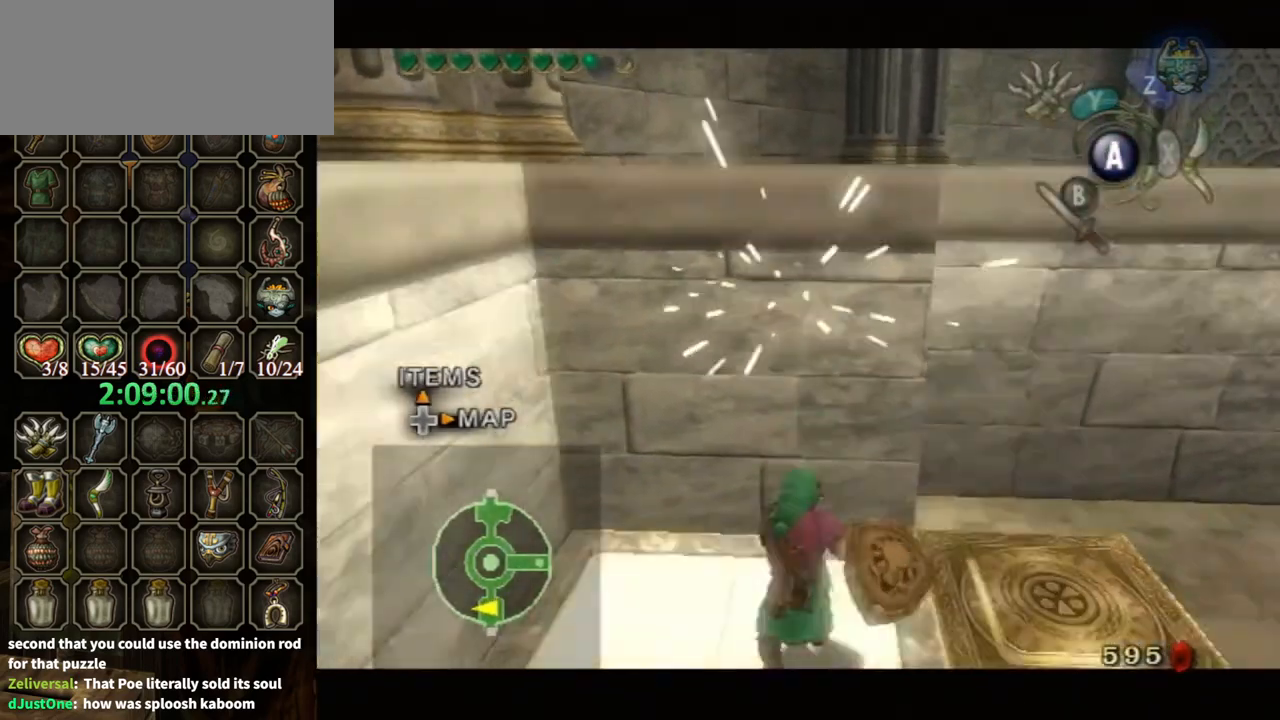
Gameplay with a controller (Nintendo layout); each line is a JSON object with the inputs held at the frame after it. "events" lists button and stick changes between this image and that frame as [ms after this image, input, new state], when the widget could be followed in between. Not read: L3 R3.
{"buttons": ["L1"], "left_stick": "up-right", "right_stick": "center", "events": [[133, "left_stick", "right"], [267, "left_stick", "up-right"]]}
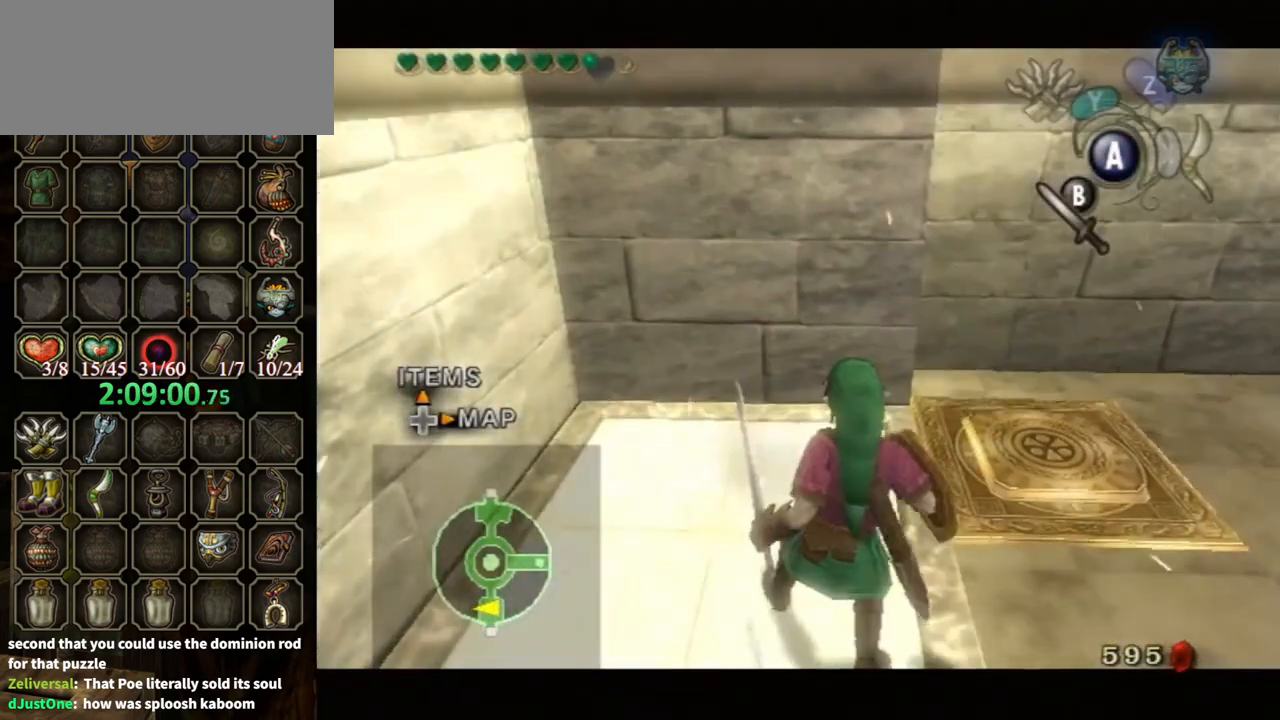
{"buttons": ["L1"], "left_stick": "up-right", "right_stick": "center", "events": [[33, "left_stick", "right"], [167, "left_stick", "up-right"]]}
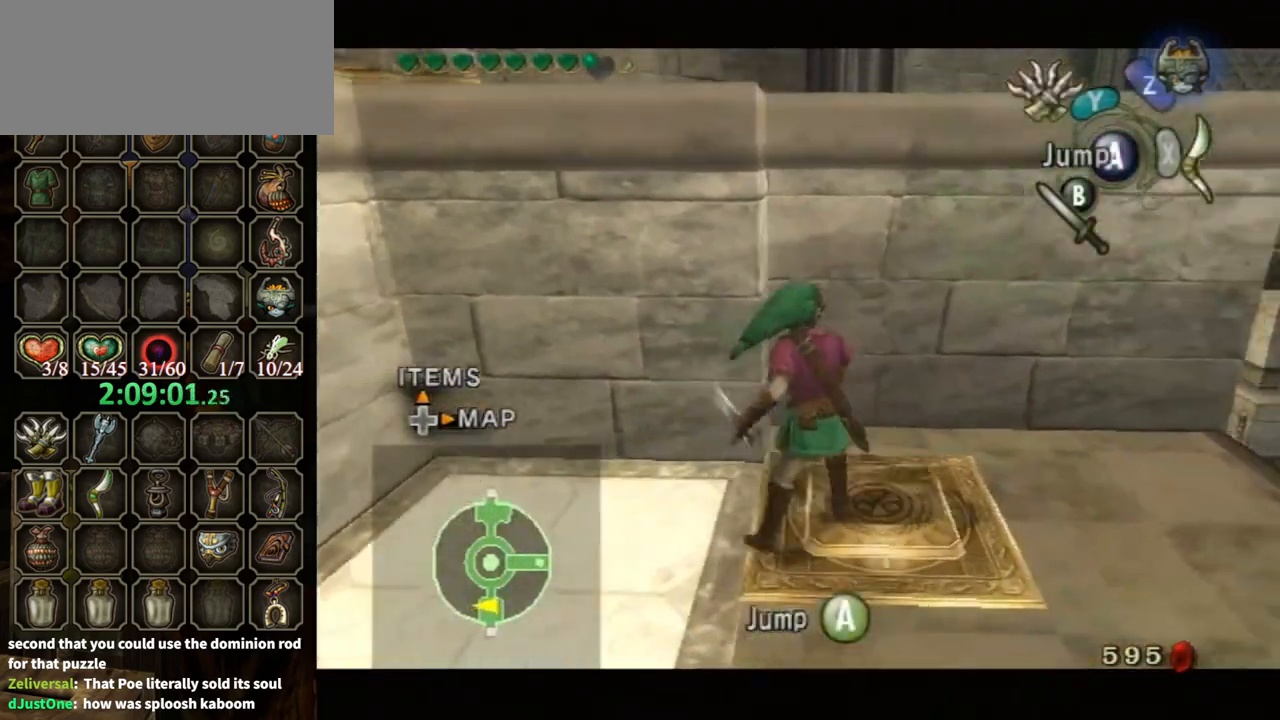
{"buttons": ["L1"], "left_stick": "center", "right_stick": "center", "events": [[200, "left_stick", "center"]]}
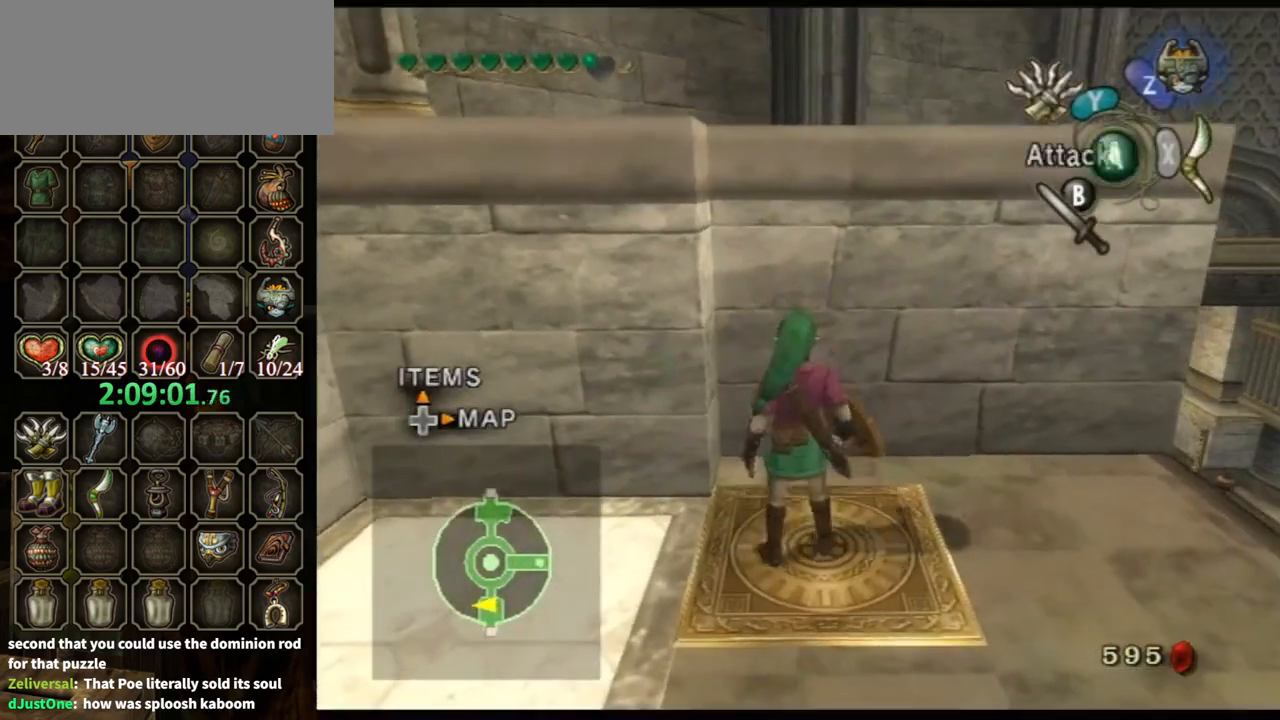
{"buttons": ["L1"], "left_stick": "center", "right_stick": "center", "events": [[300, "left_stick", "right"], [400, "left_stick", "center"]]}
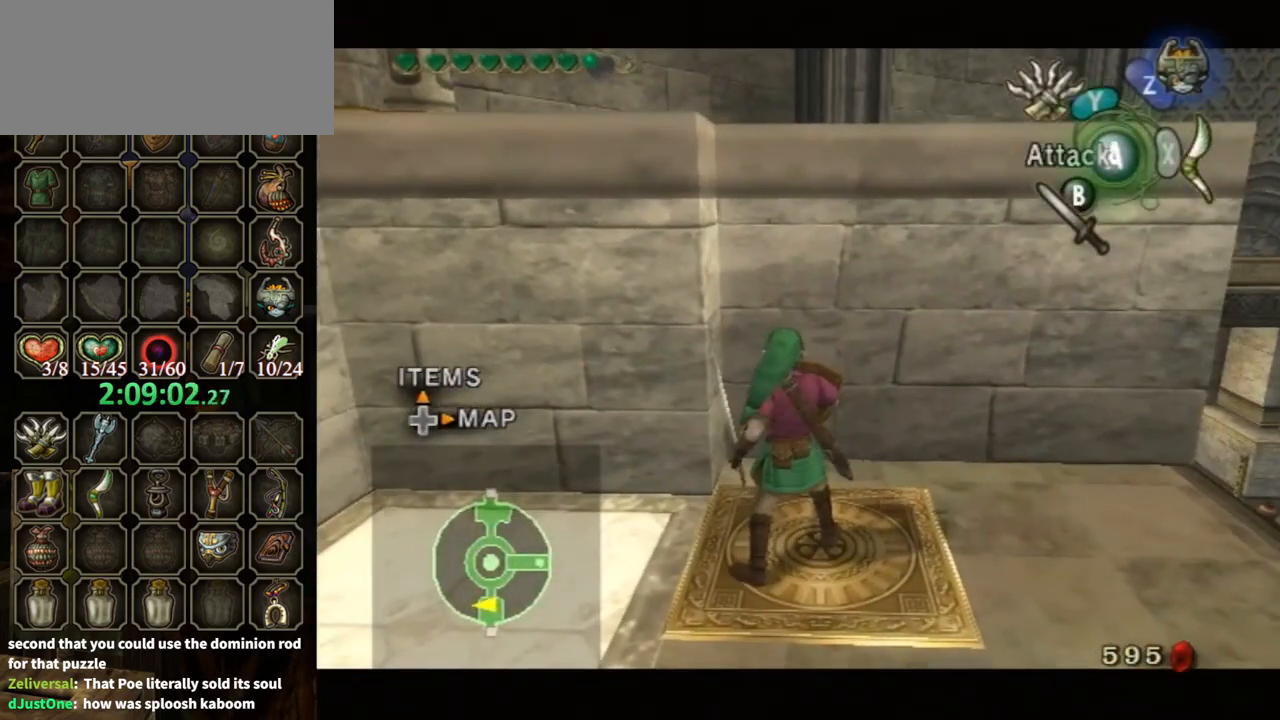
{"buttons": ["L1"], "left_stick": "center", "right_stick": "center", "events": [[433, "A", "down"], [433, "left_stick", "left"], [500, "A", "up"], [500, "left_stick", "center"]]}
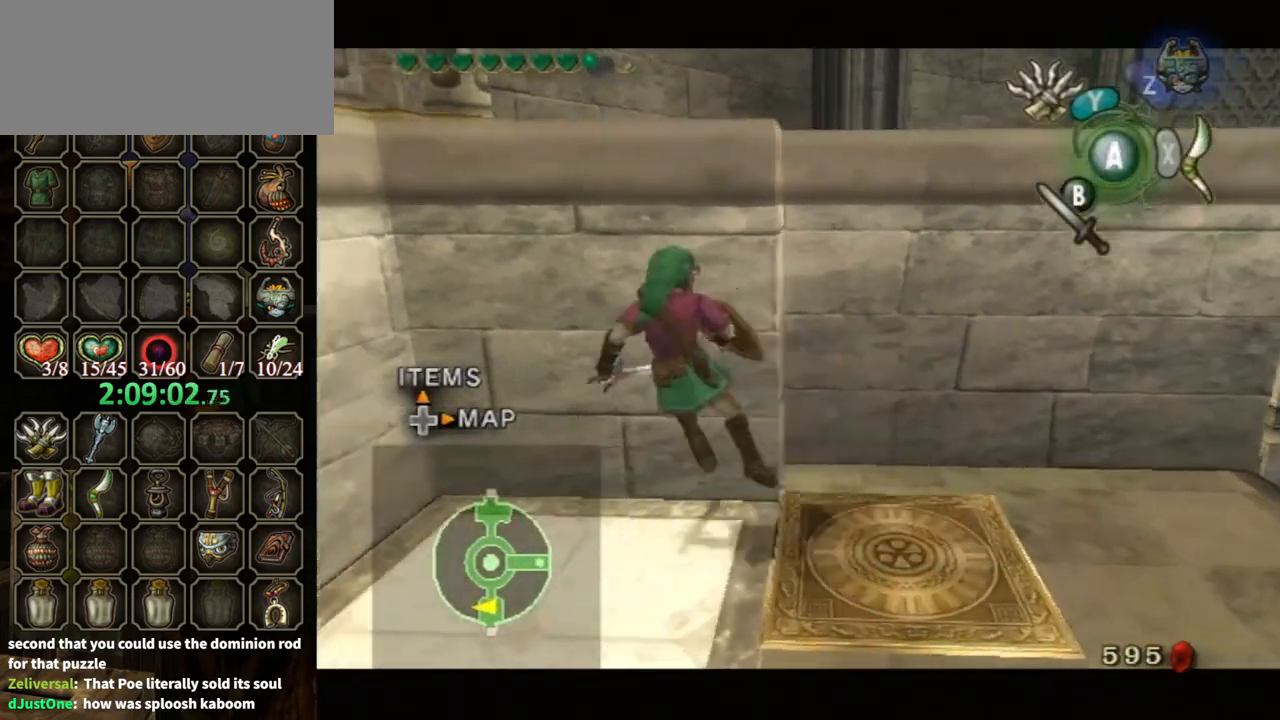
{"buttons": ["L1"], "left_stick": "center", "right_stick": "center", "events": [[67, "A", "down"], [133, "A", "up"], [167, "A", "down"], [200, "A", "up"], [300, "A", "down"], [333, "A", "up"]]}
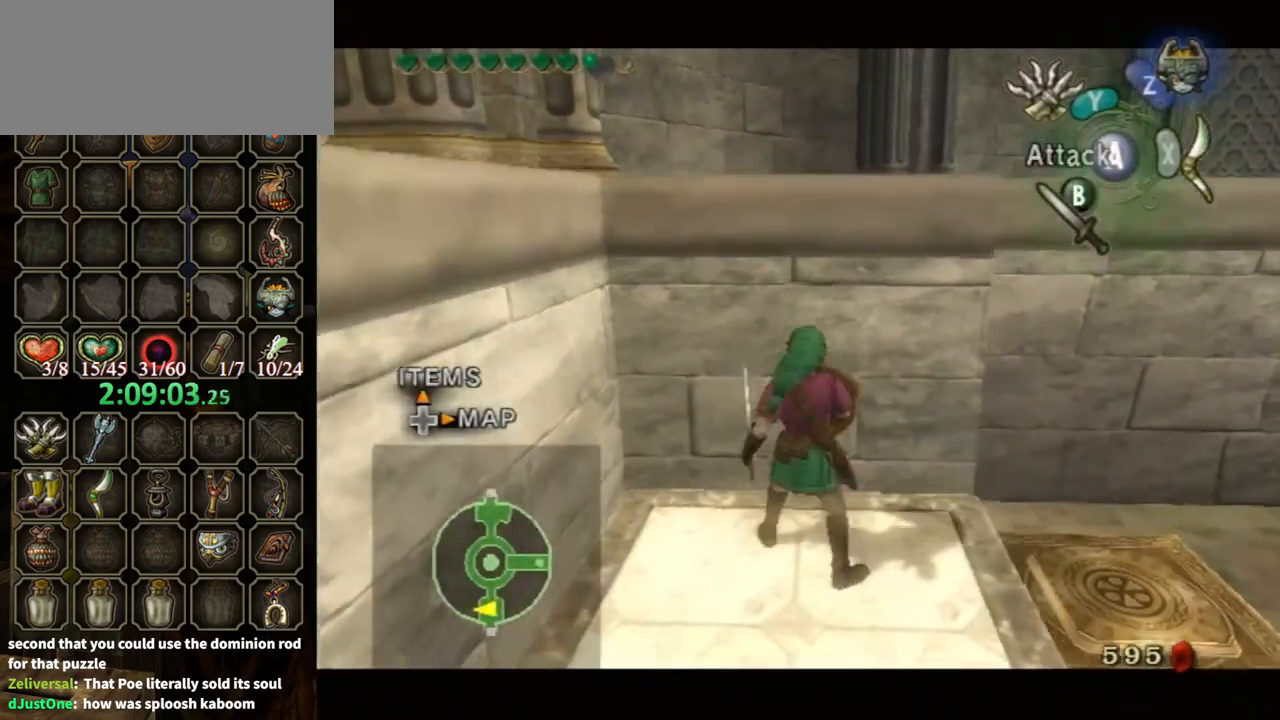
{"buttons": ["L1"], "left_stick": "right", "right_stick": "center", "events": [[200, "left_stick", "right"]]}
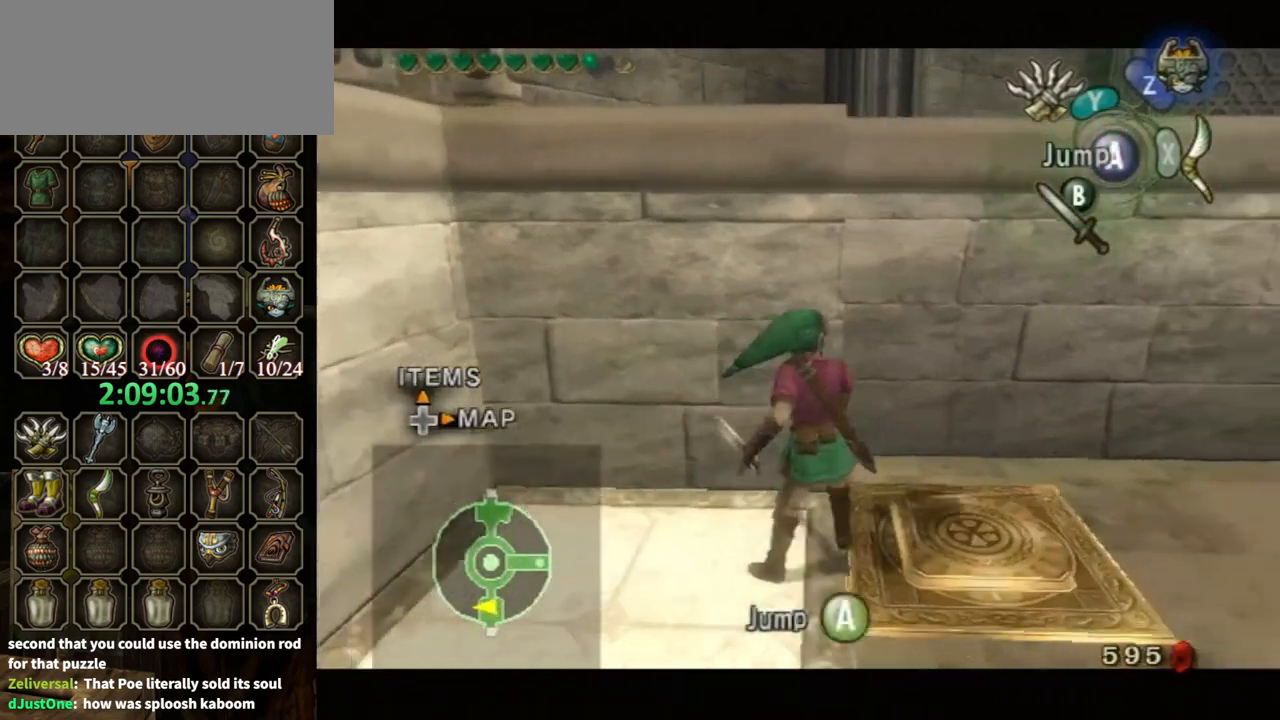
{"buttons": ["L1"], "left_stick": "center", "right_stick": "center", "events": [[400, "left_stick", "center"]]}
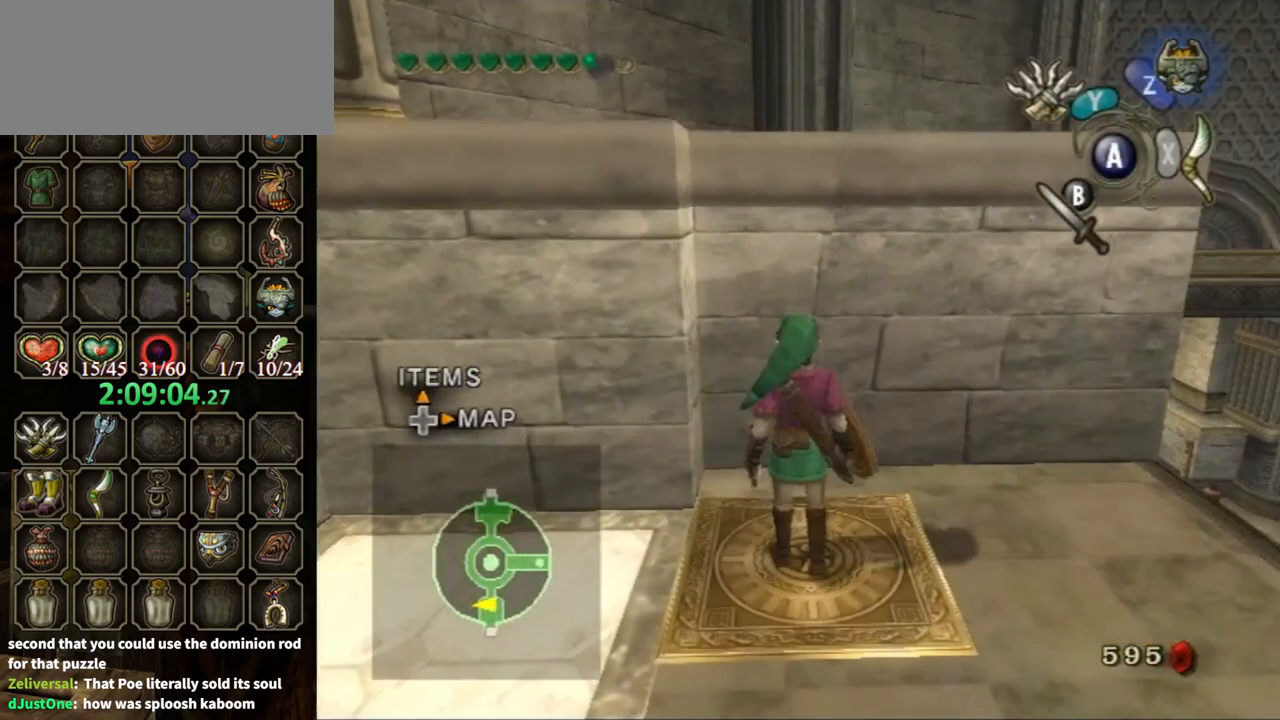
{"buttons": ["L1"], "left_stick": "center", "right_stick": "center", "events": []}
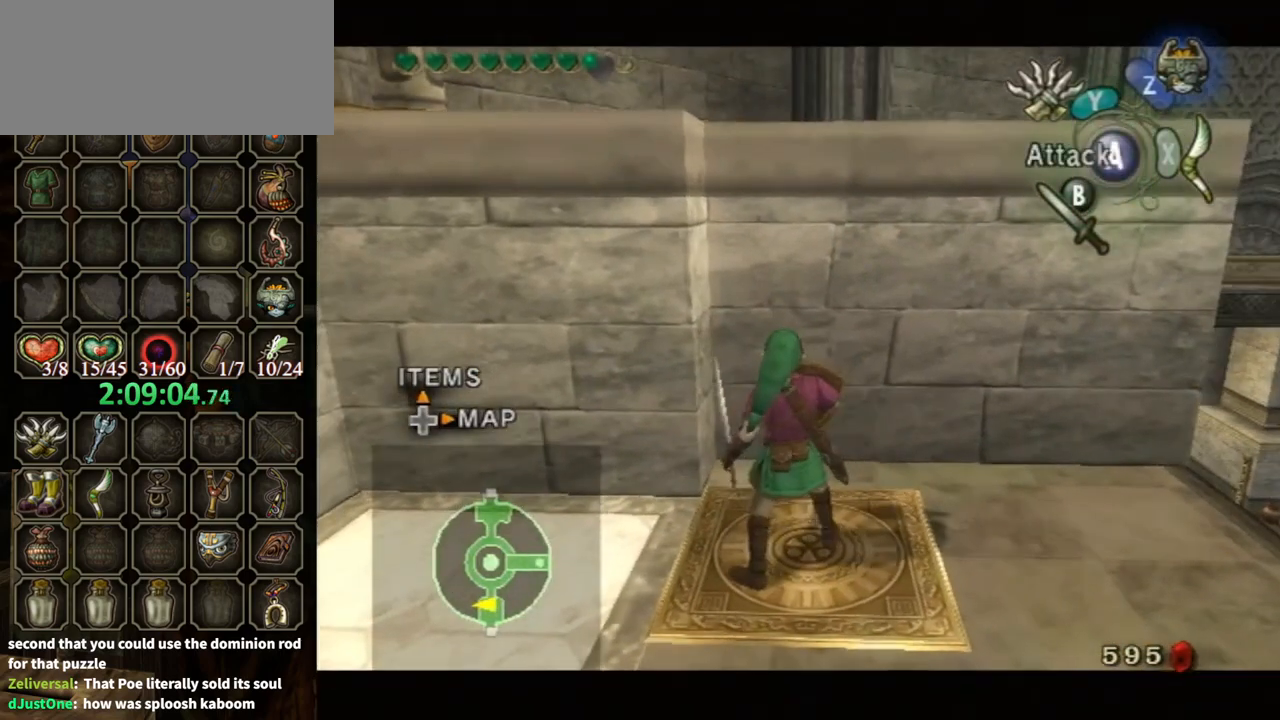
{"buttons": ["L1"], "left_stick": "center", "right_stick": "center", "events": []}
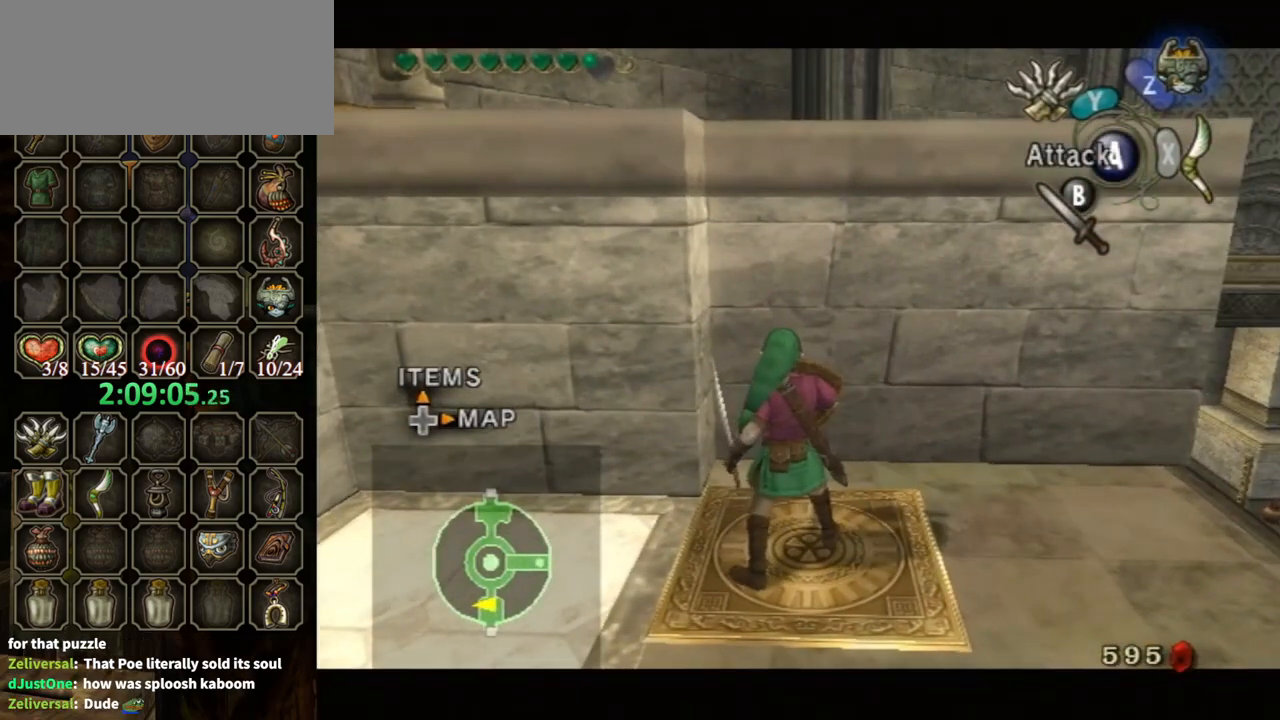
{"buttons": ["A", "L1"], "left_stick": "center", "right_stick": "center", "events": [[200, "left_stick", "left"], [233, "A", "down"], [267, "A", "up"], [300, "left_stick", "center"], [367, "A", "down"], [400, "A", "up"], [467, "A", "down"]]}
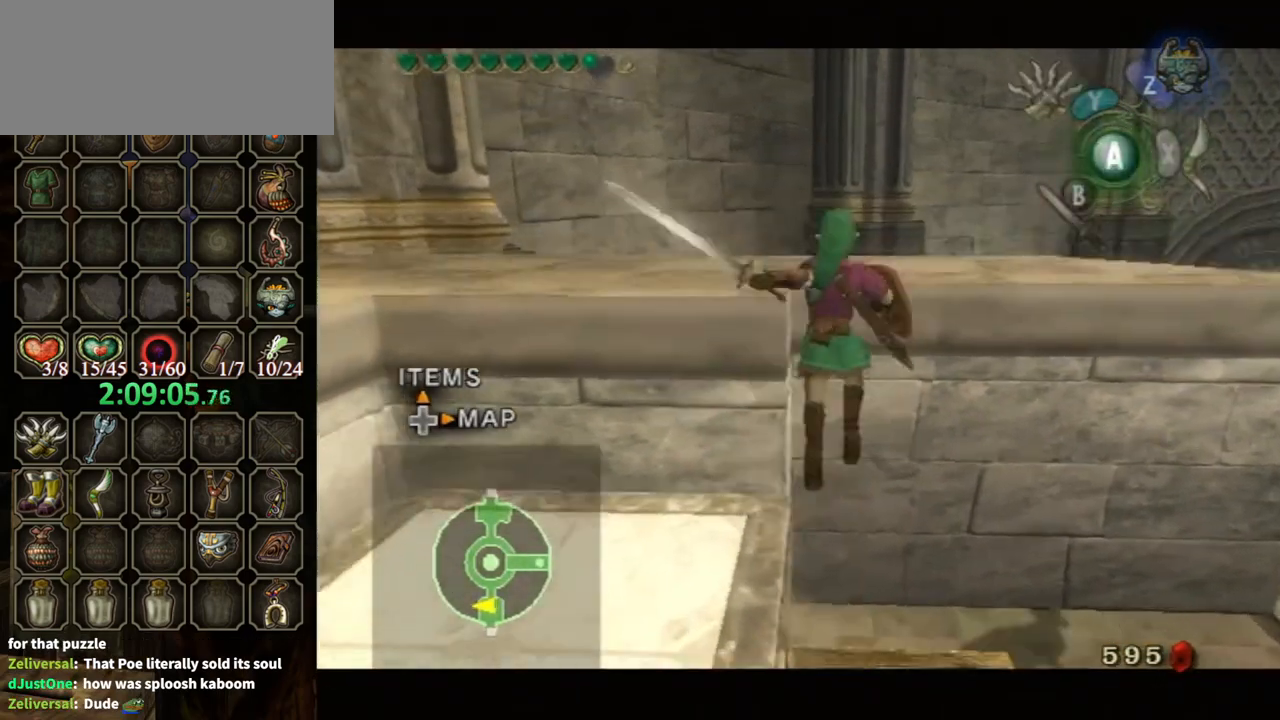
{"buttons": ["L1"], "left_stick": "center", "right_stick": "center", "events": [[33, "A", "up"], [100, "A", "down"], [133, "A", "up"], [200, "A", "down"], [267, "A", "up"]]}
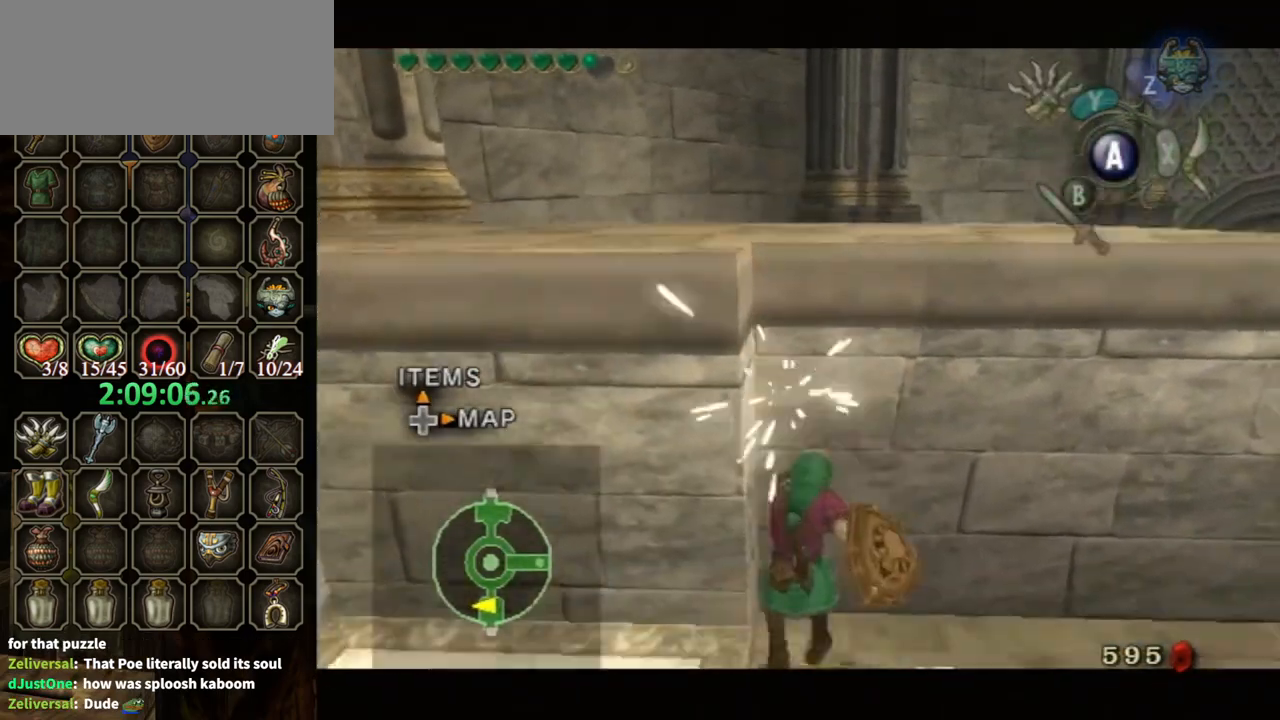
{"buttons": ["L1"], "left_stick": "center", "right_stick": "center", "events": []}
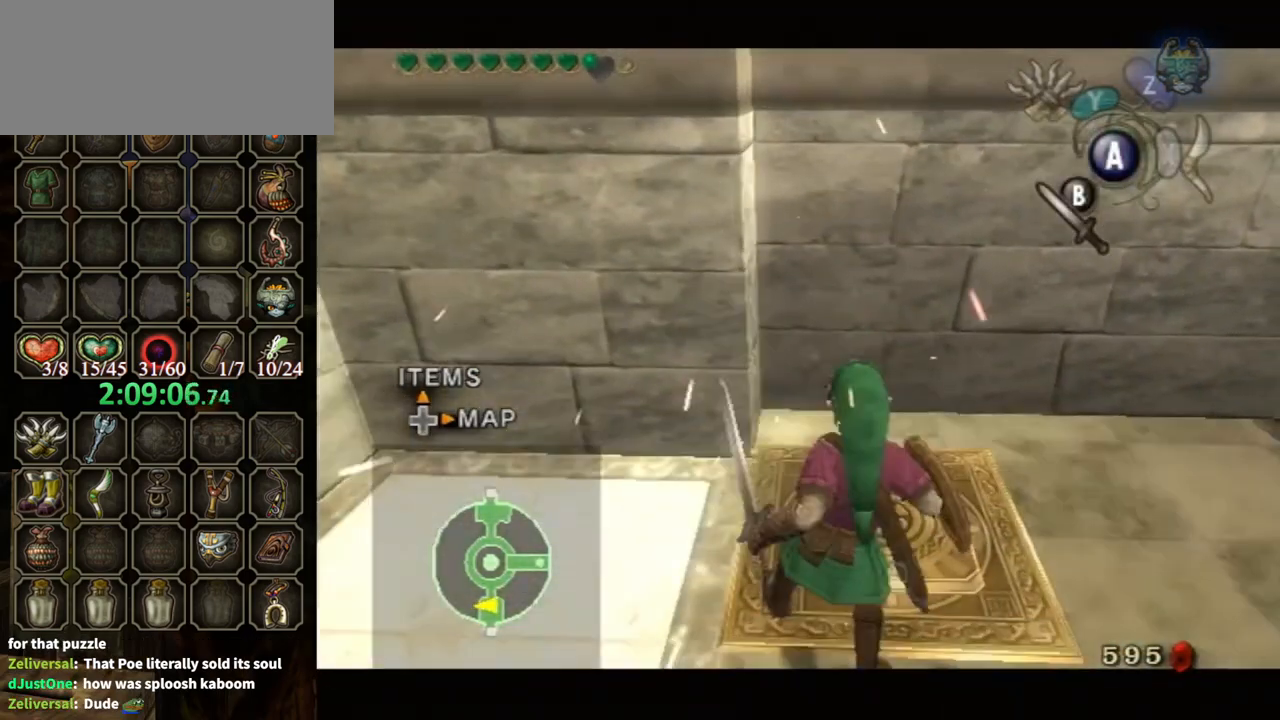
{"buttons": ["L1"], "left_stick": "center", "right_stick": "center", "events": [[167, "L1", "up"], [300, "left_stick", "up"], [400, "left_stick", "center"], [500, "L1", "down"]]}
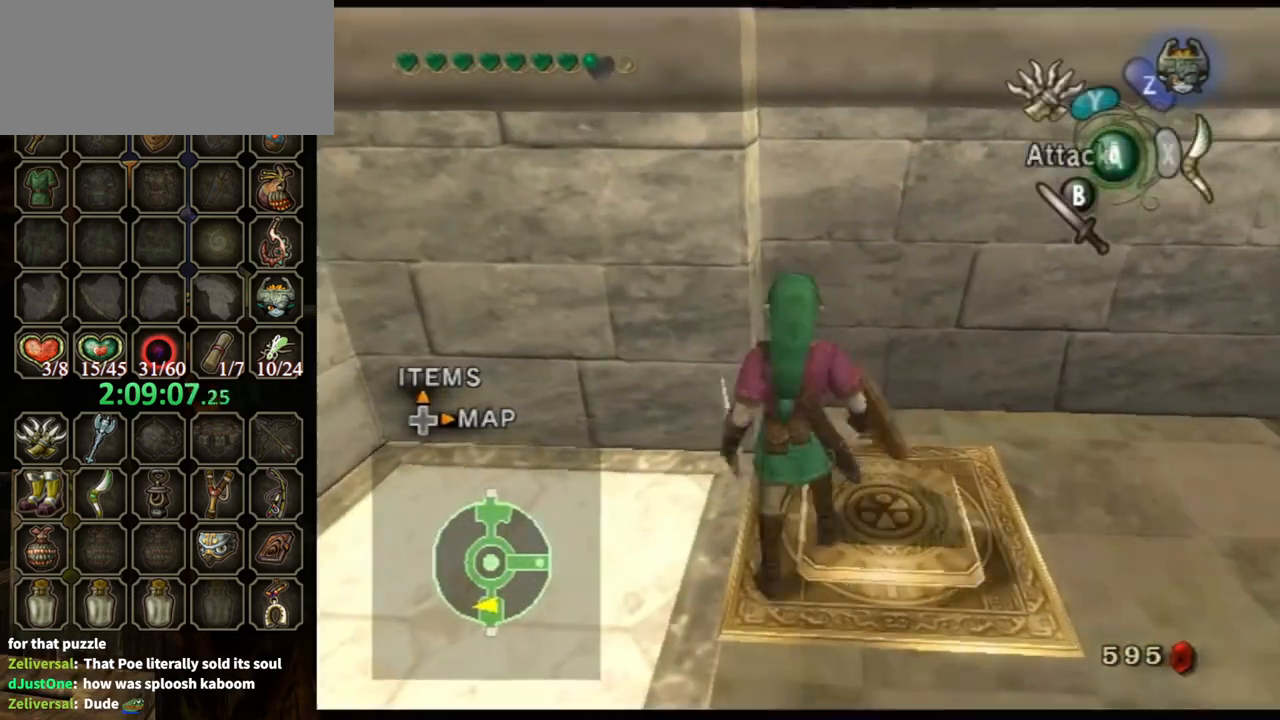
{"buttons": ["L1"], "left_stick": "center", "right_stick": "center", "events": [[167, "left_stick", "up-right"], [367, "left_stick", "center"]]}
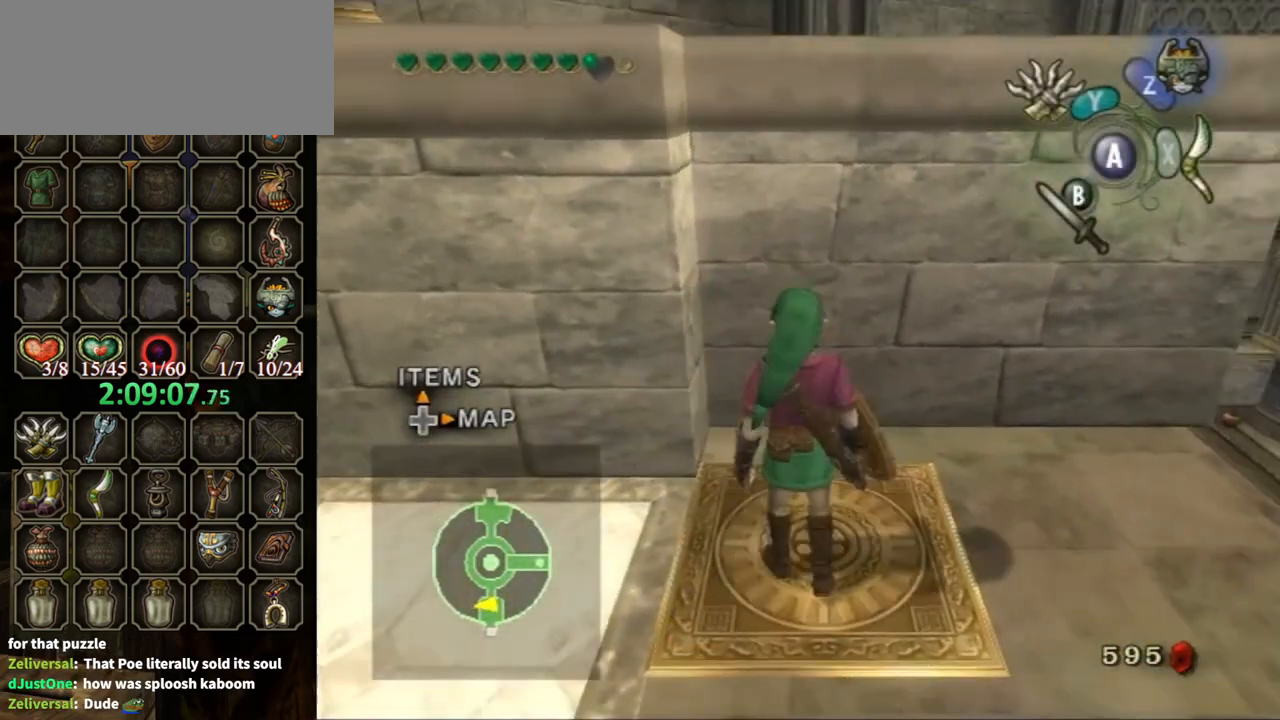
{"buttons": ["L1"], "left_stick": "center", "right_stick": "center", "events": []}
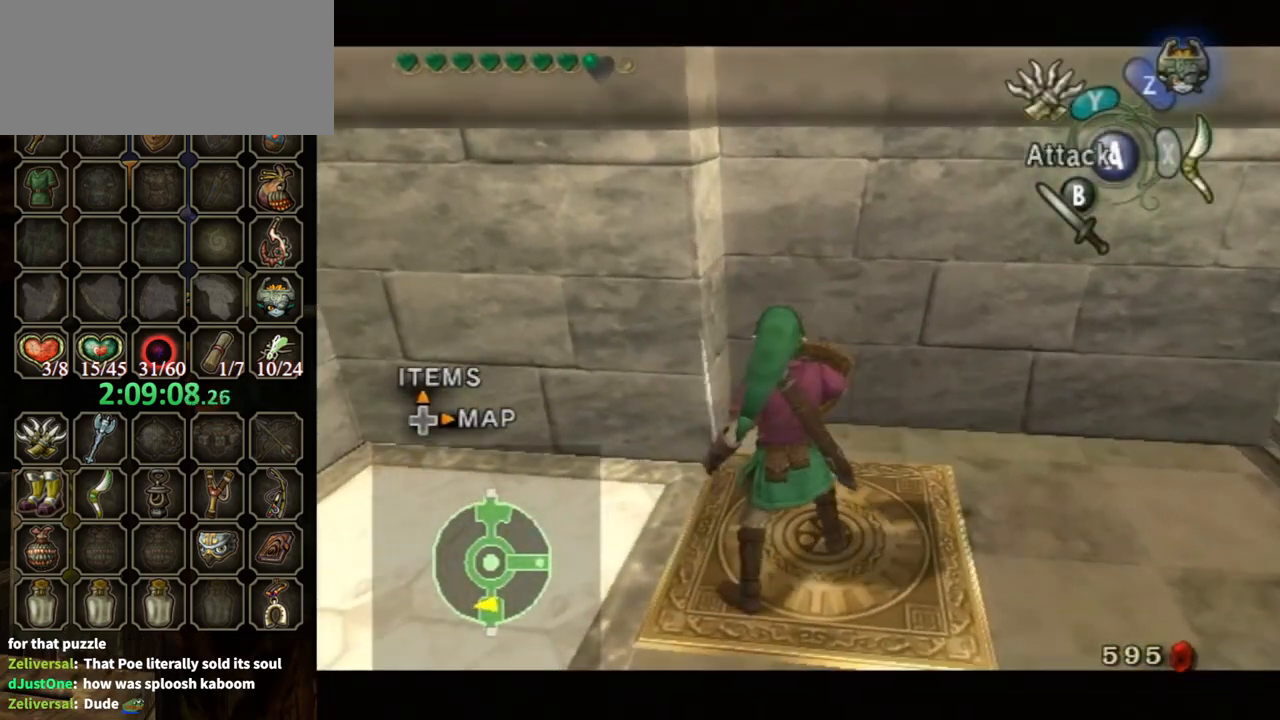
{"buttons": ["L1"], "left_stick": "center", "right_stick": "center", "events": []}
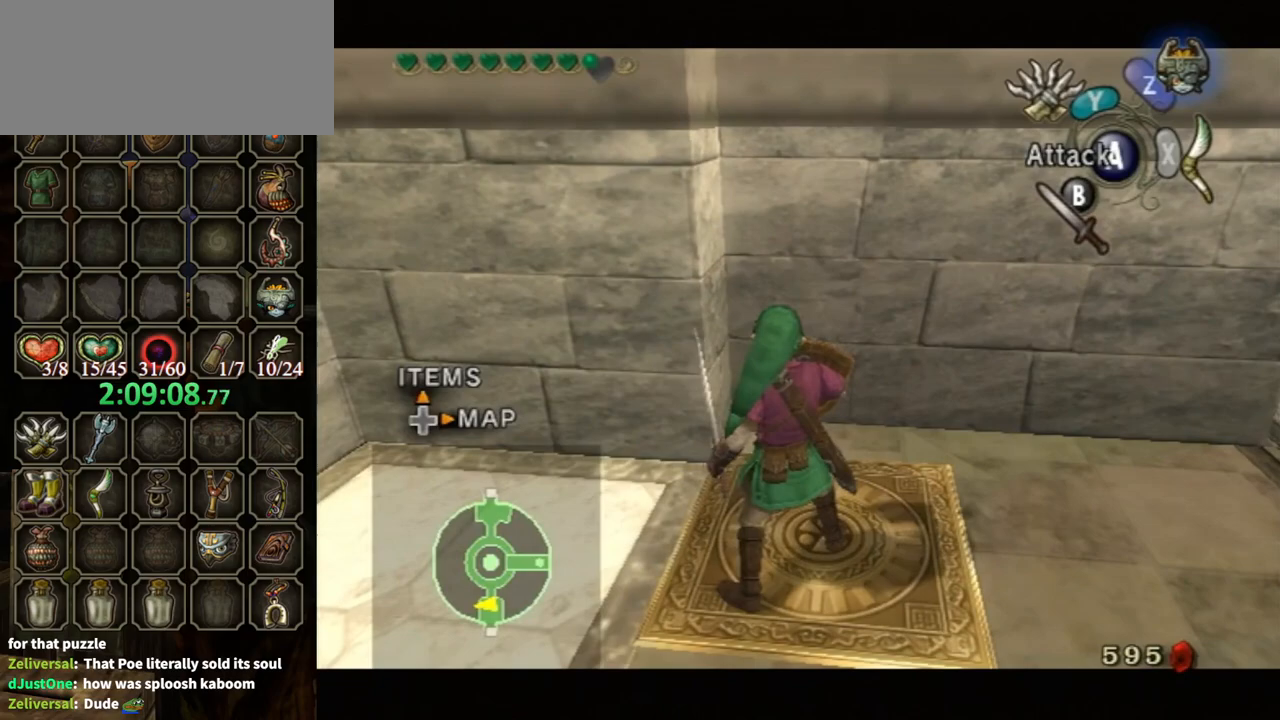
{"buttons": ["A", "L1"], "left_stick": "center", "right_stick": "center", "events": [[333, "A", "down"], [333, "left_stick", "left"], [400, "A", "up"], [400, "left_stick", "center"], [467, "A", "down"]]}
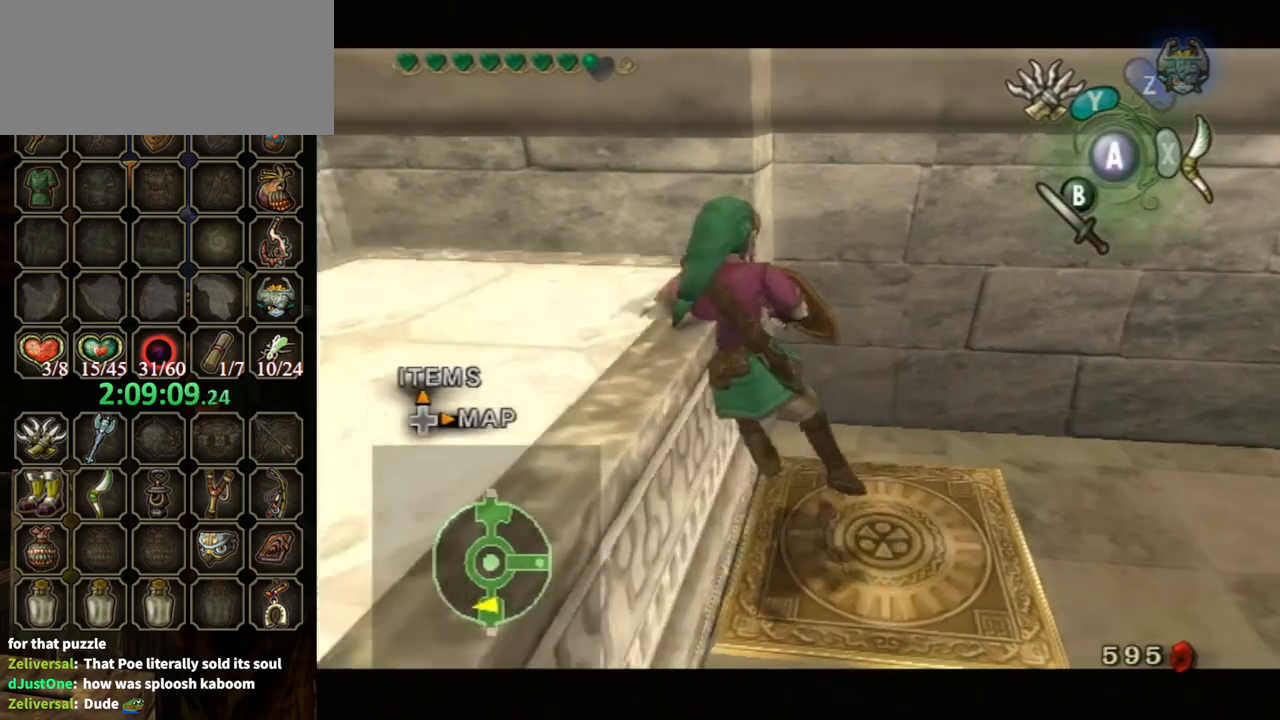
{"buttons": ["L1"], "left_stick": "up-right", "right_stick": "center", "events": [[33, "A", "up"], [67, "A", "down"], [100, "A", "up"], [167, "A", "down"], [233, "A", "up"], [500, "left_stick", "up-right"]]}
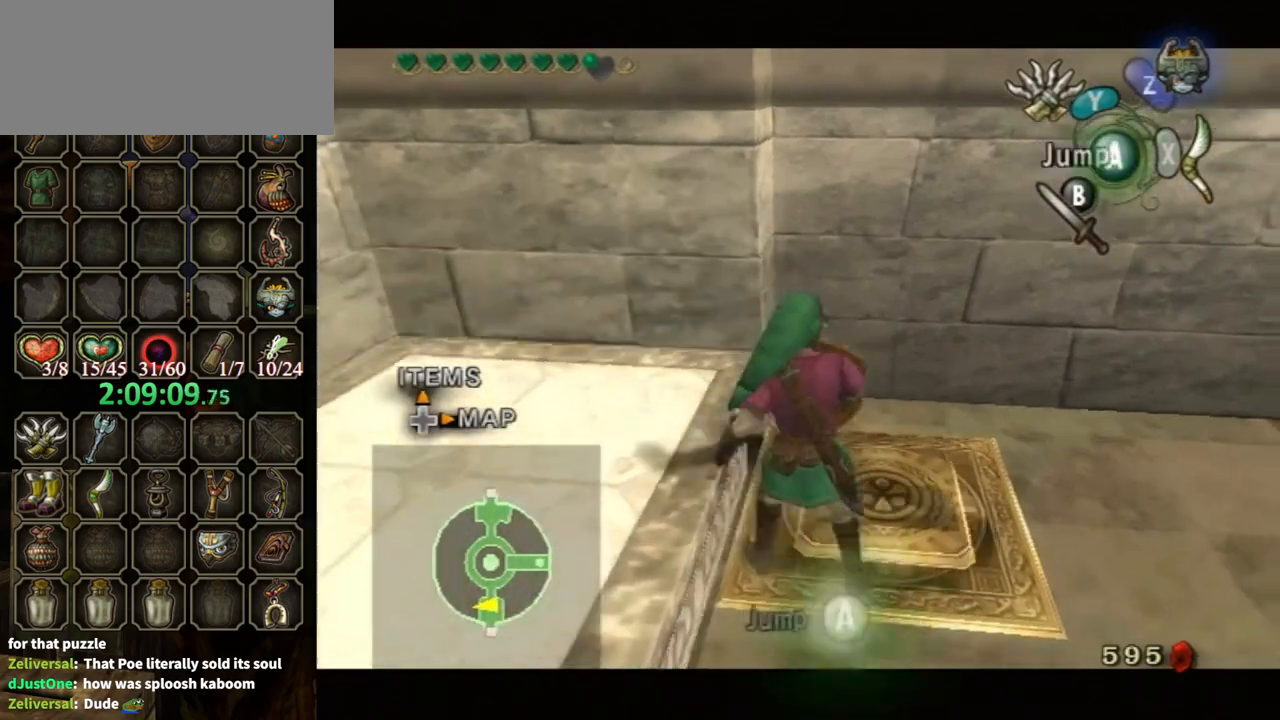
{"buttons": ["L1"], "left_stick": "center", "right_stick": "center", "events": [[300, "left_stick", "center"]]}
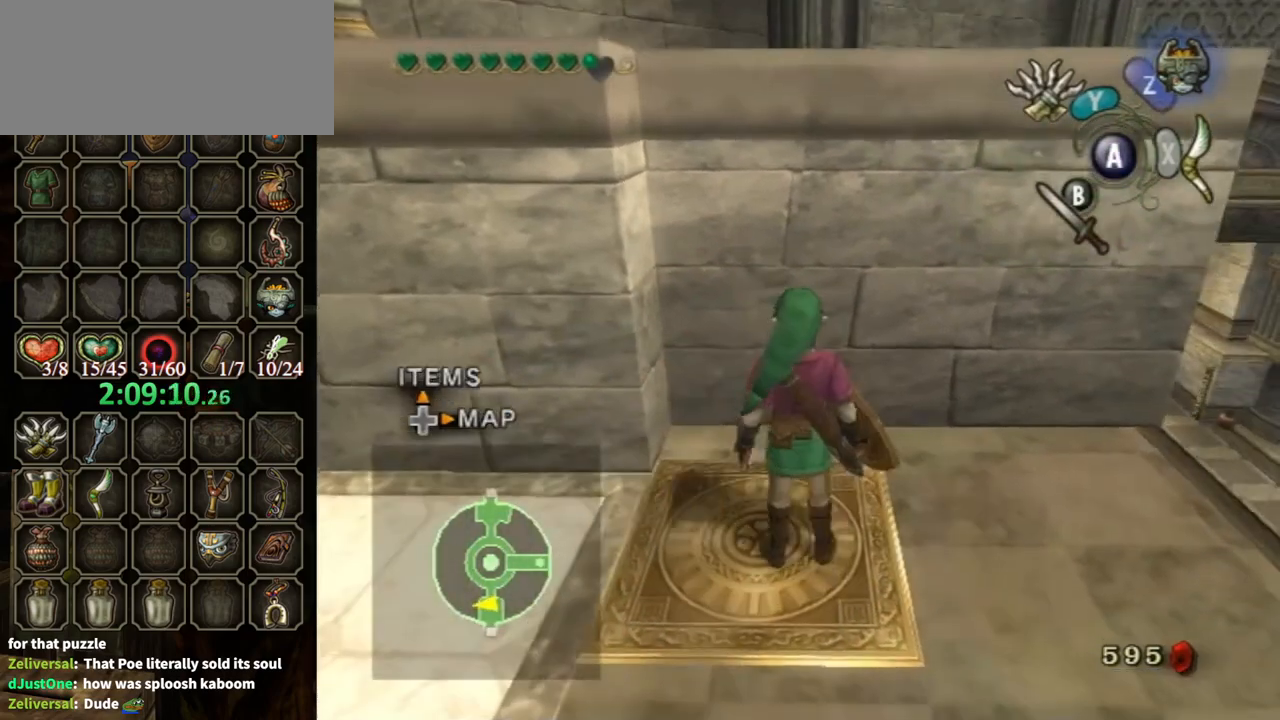
{"buttons": ["L1"], "left_stick": "center", "right_stick": "center", "events": [[200, "left_stick", "left"], [367, "left_stick", "center"]]}
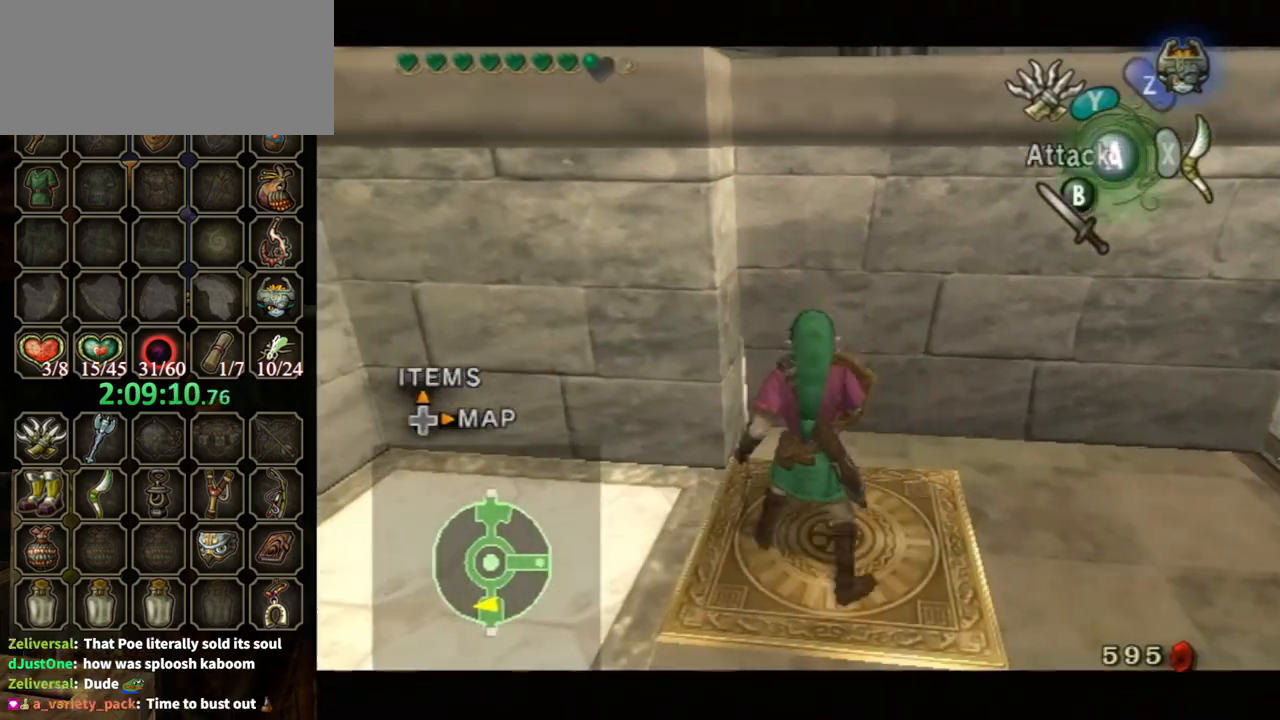
{"buttons": ["L1"], "left_stick": "center", "right_stick": "center", "events": []}
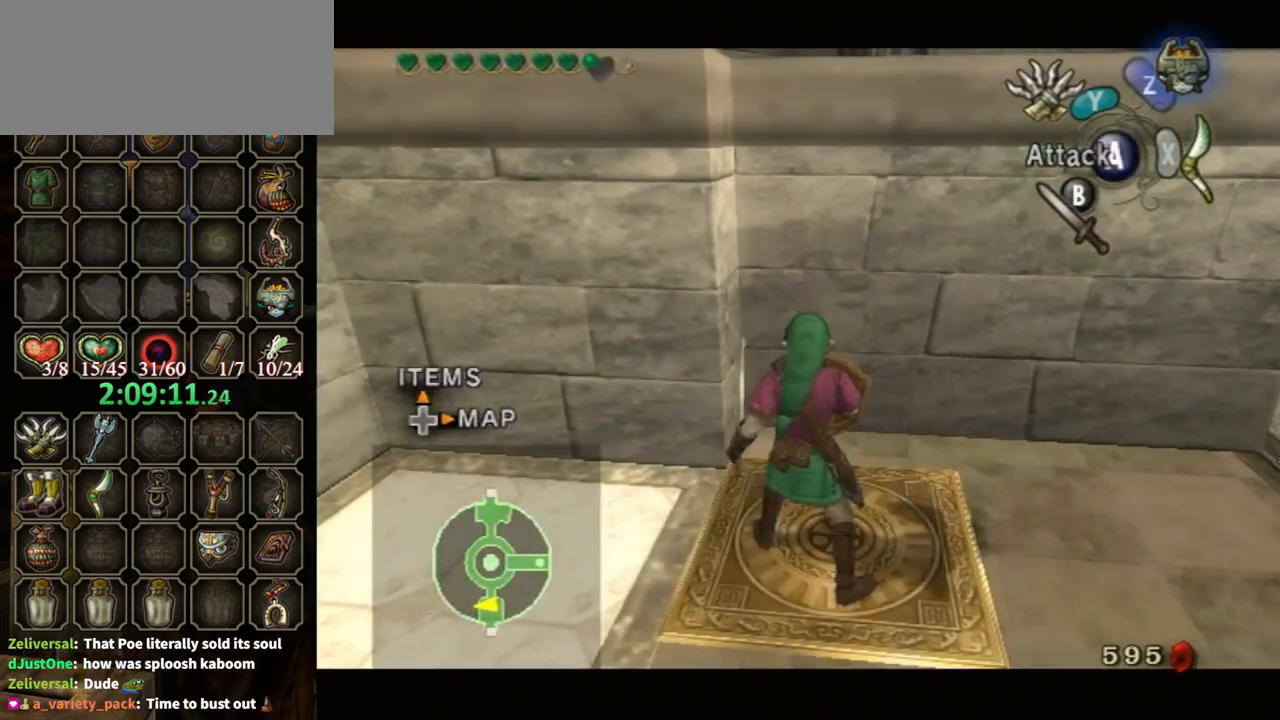
{"buttons": ["A", "L1"], "left_stick": "center", "right_stick": "center", "events": [[267, "A", "down"], [267, "left_stick", "left"], [333, "A", "up"], [367, "left_stick", "center"], [400, "A", "down"], [467, "A", "up"], [500, "A", "down"]]}
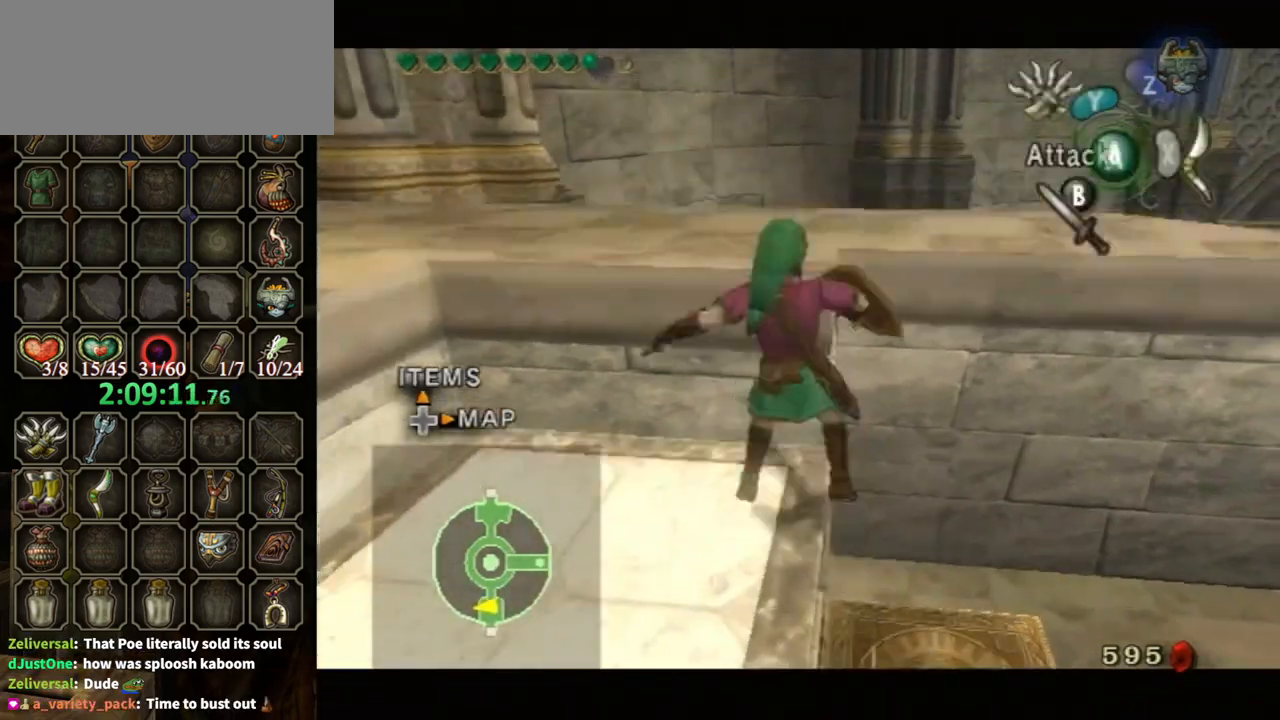
{"buttons": ["L1"], "left_stick": "center", "right_stick": "center", "events": [[67, "A", "up"], [133, "A", "down"], [300, "A", "up"]]}
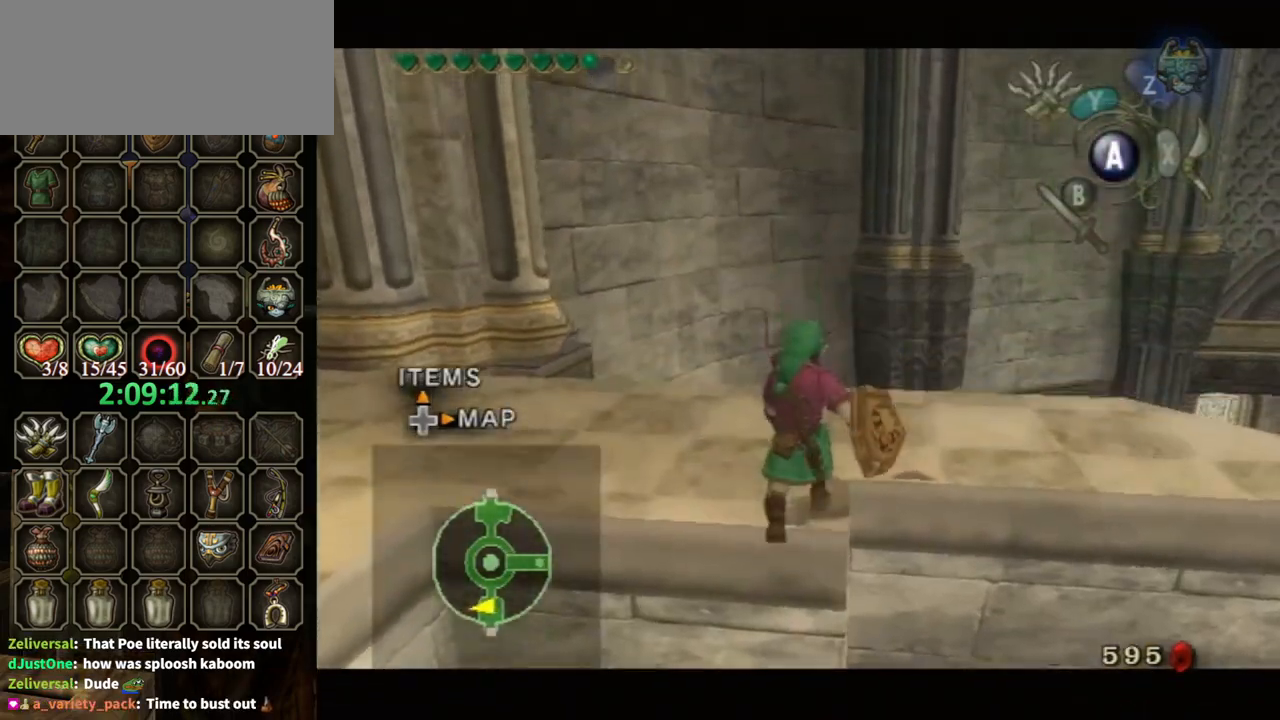
{"buttons": [], "left_stick": "up-left", "right_stick": "center", "events": [[67, "right_stick", "right"], [100, "L1", "up"], [100, "left_stick", "up-left"], [300, "right_stick", "center"], [400, "A", "down"], [467, "A", "up"]]}
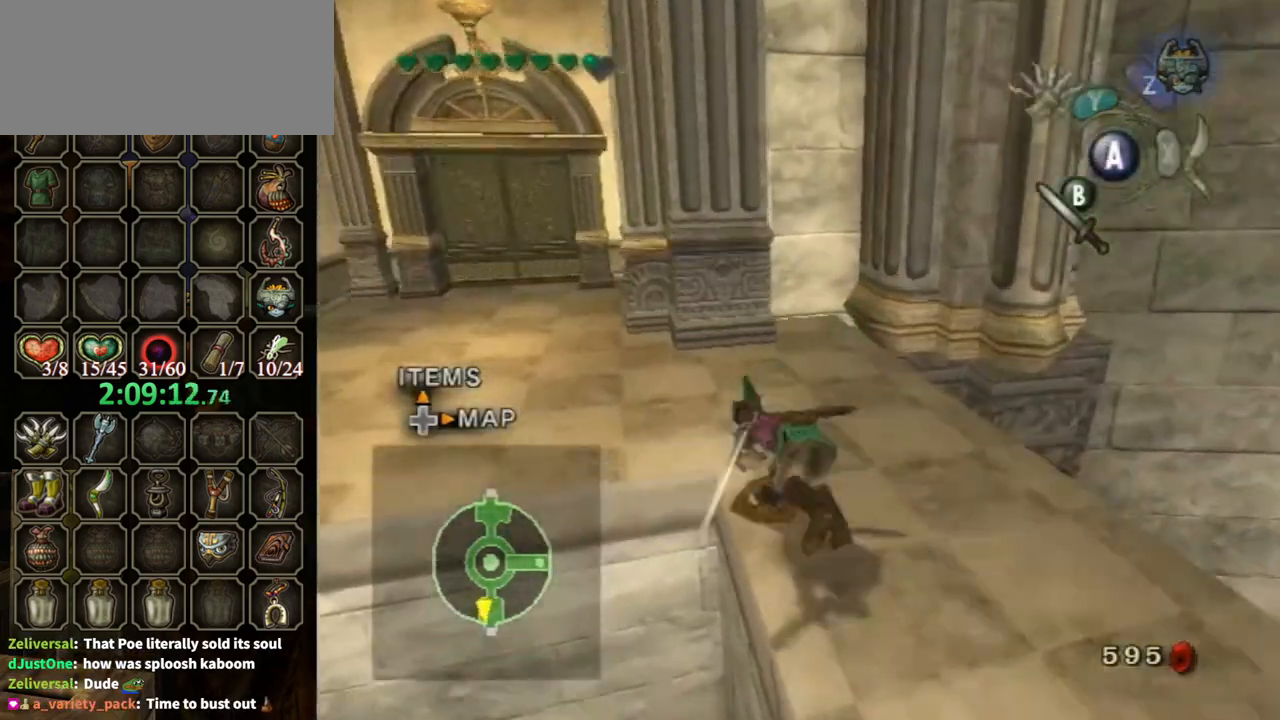
{"buttons": [], "left_stick": "up", "right_stick": "center", "events": [[100, "right_stick", "down-right"], [167, "right_stick", "center"], [300, "left_stick", "up"]]}
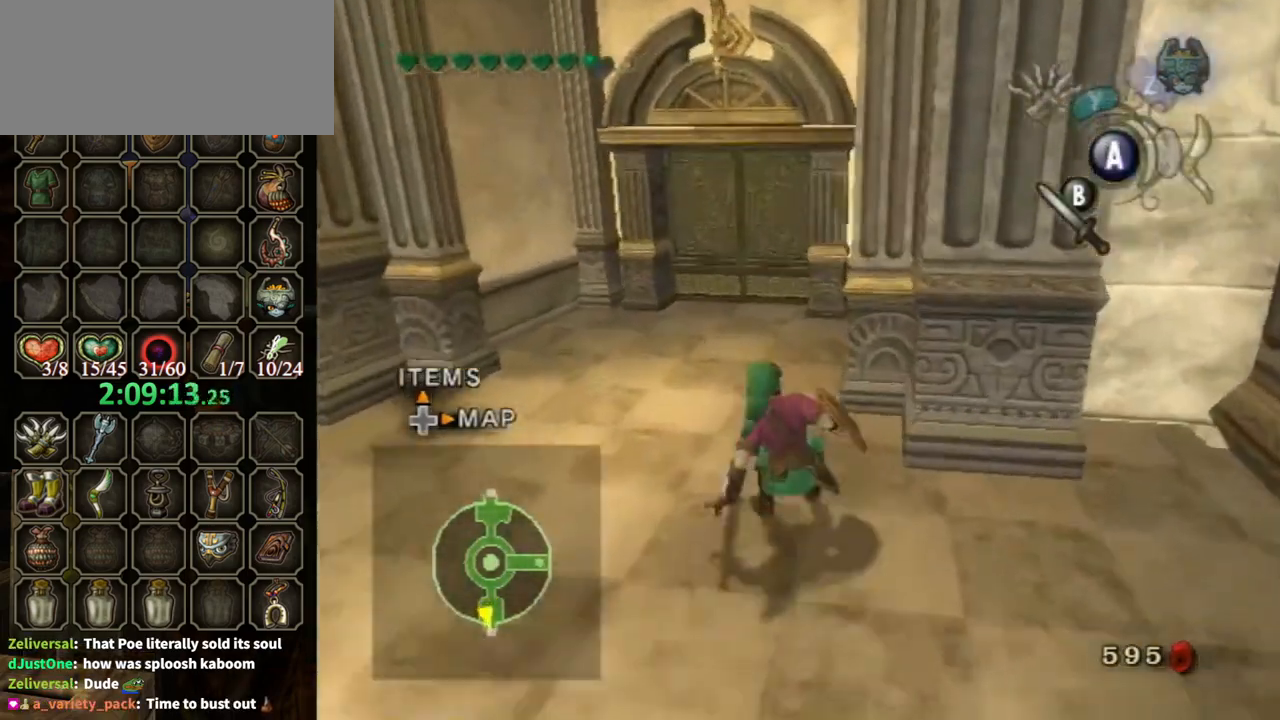
{"buttons": [], "left_stick": "up-left", "right_stick": "center", "events": [[133, "A", "down"], [167, "A", "up"], [400, "left_stick", "up-left"]]}
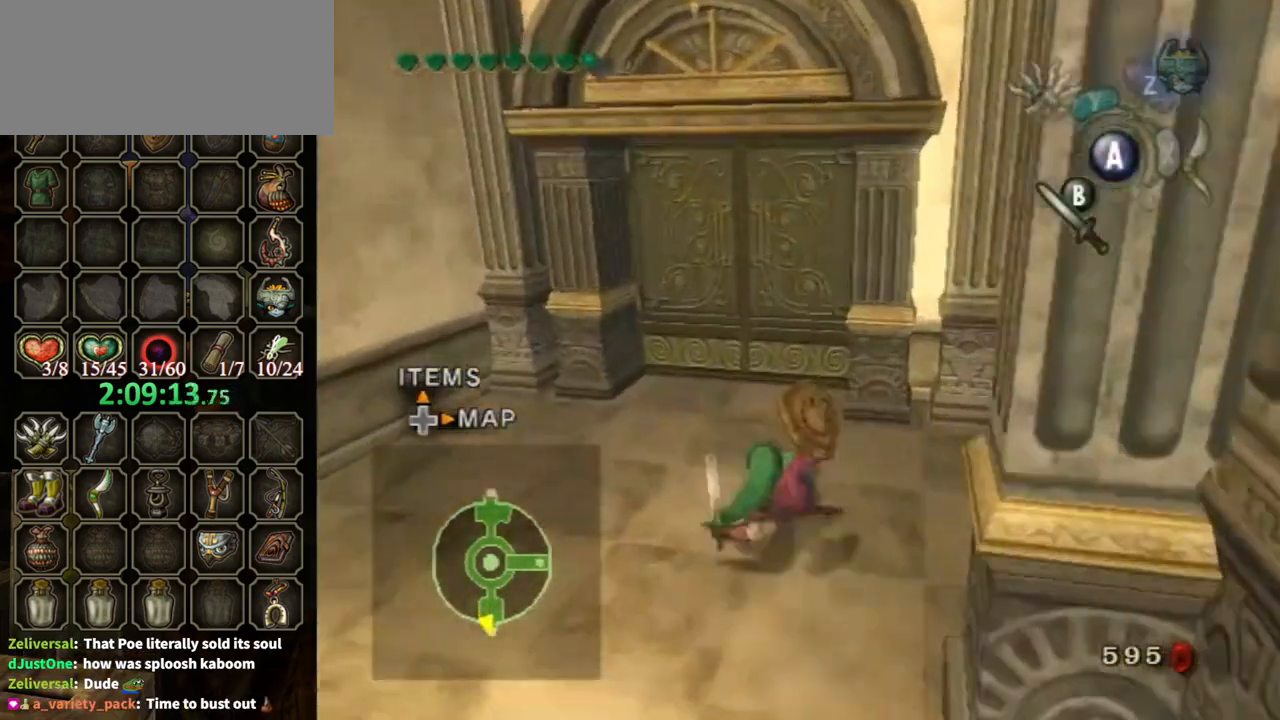
{"buttons": ["A"], "left_stick": "center", "right_stick": "center", "events": [[67, "left_stick", "up"], [267, "left_stick", "center"], [367, "A", "down"], [433, "A", "up"], [467, "A", "down"]]}
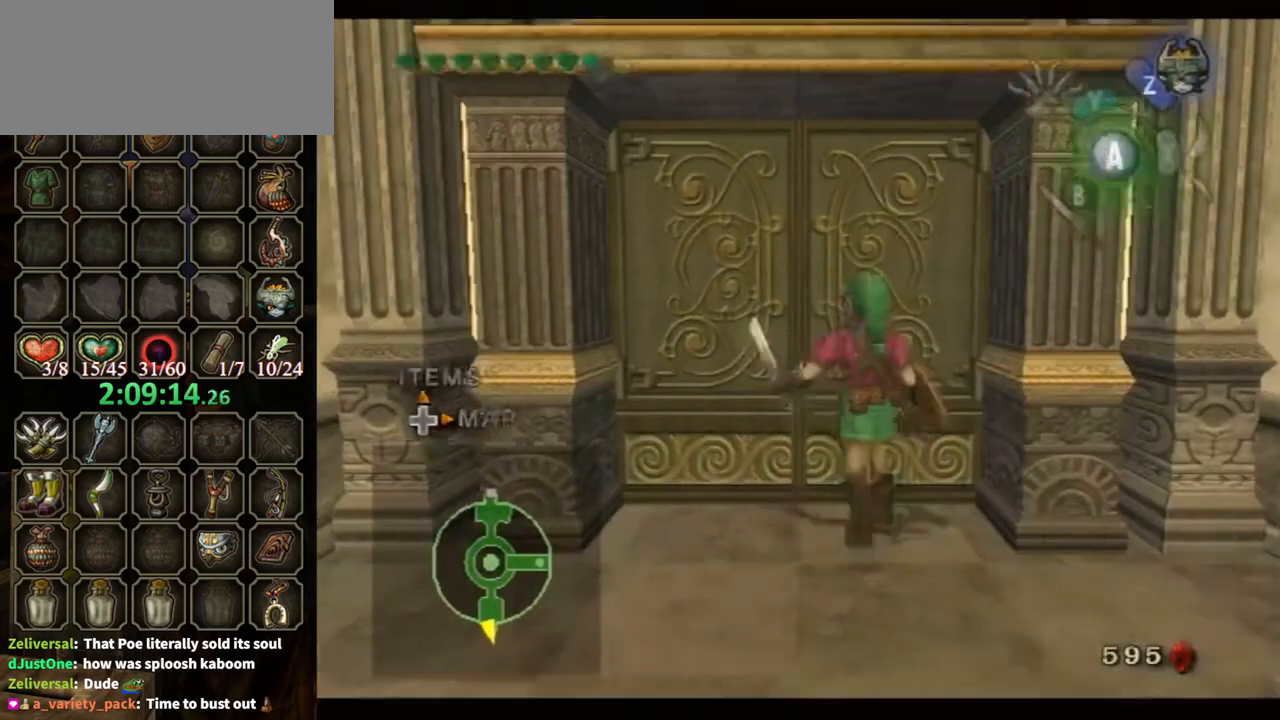
{"buttons": [], "left_stick": "center", "right_stick": "center", "events": [[67, "A", "up"], [167, "A", "down"], [267, "A", "up"]]}
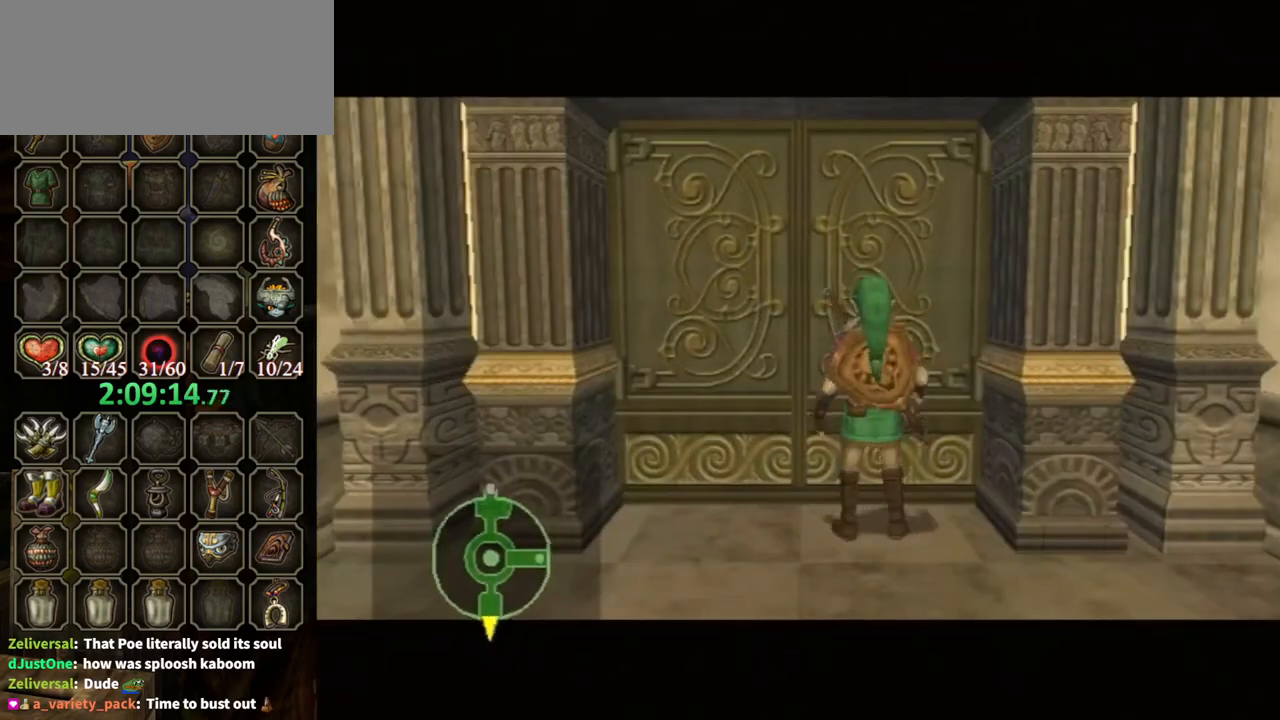
{"buttons": [], "left_stick": "center", "right_stick": "center", "events": []}